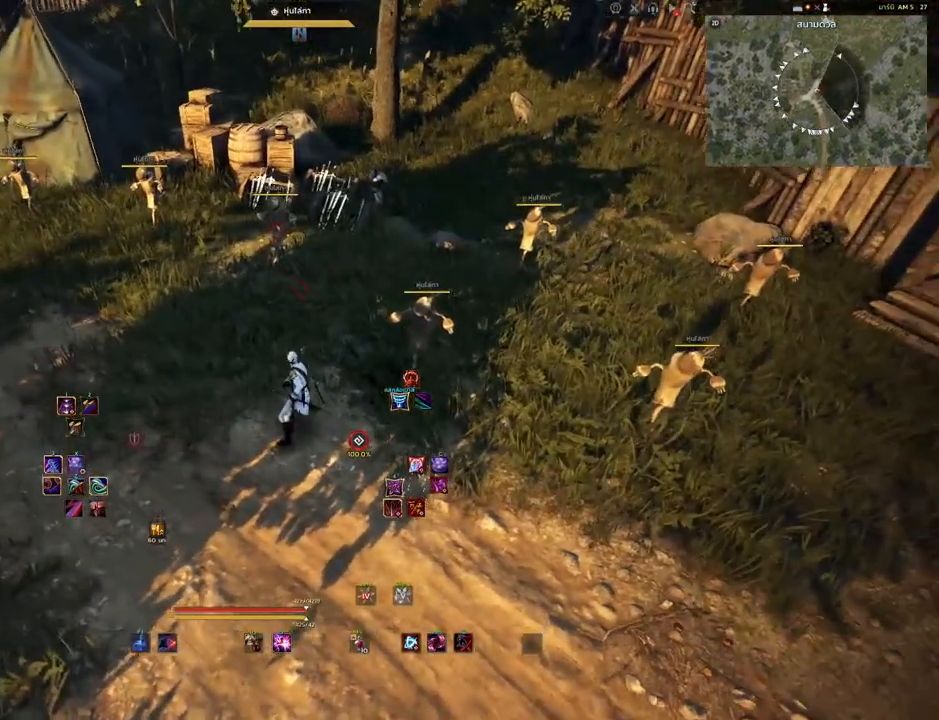
Gameplay with keyboard and mouse; each line is a JSON object with the keys and mouse buttons held at the frame after it. "events" lists presses ("down") and releases ("up") of "a", "d", "e", "f4", "q", "s", "shift", "space", "w", "mouse_left", "mouse_right", "mouse_mb4" and "mouse_mb5" between this image and that frame as [ms after this image, input, new state], when the widget could be followed in between. "mouse_left", "mouse_right", "mouse_mb4", "mouse_mb5" = the "left", "right", "mb4", "mb5" buttons of the "mouse" list. No other keys are recorded. Mouse movement is not recorded.
{"keys": ["a"], "mouse": [], "events": [[467, "a", "down"]]}
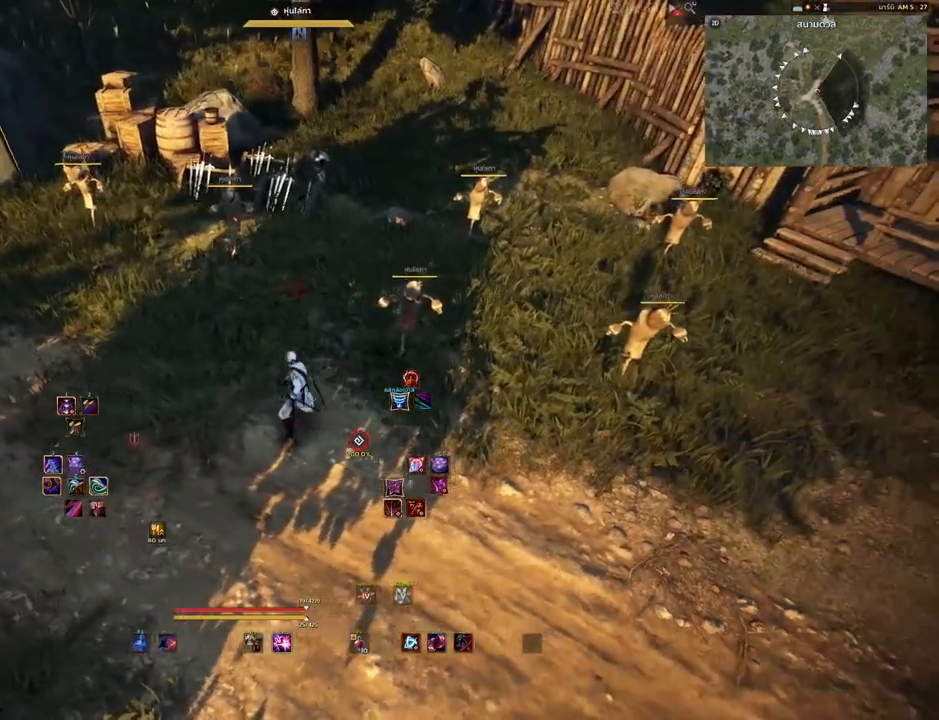
{"keys": [], "mouse": [], "events": [[200, "a", "up"], [350, "d", "down"], [500, "d", "up"]]}
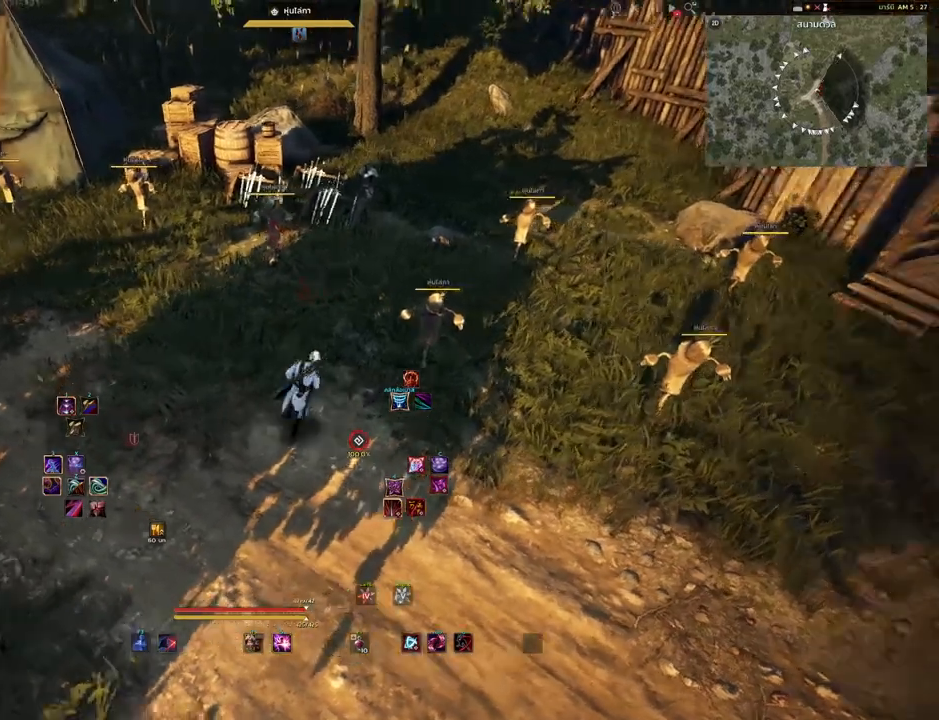
{"keys": ["w"], "mouse": [], "events": [[450, "w", "down"]]}
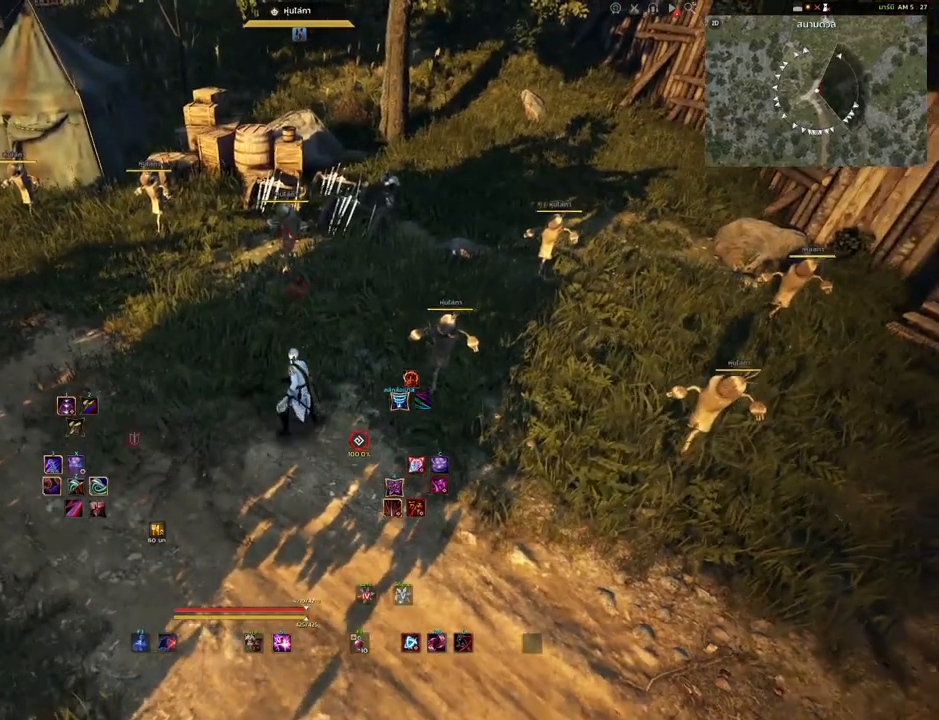
{"keys": [], "mouse": [], "events": [[33, "w", "up"]]}
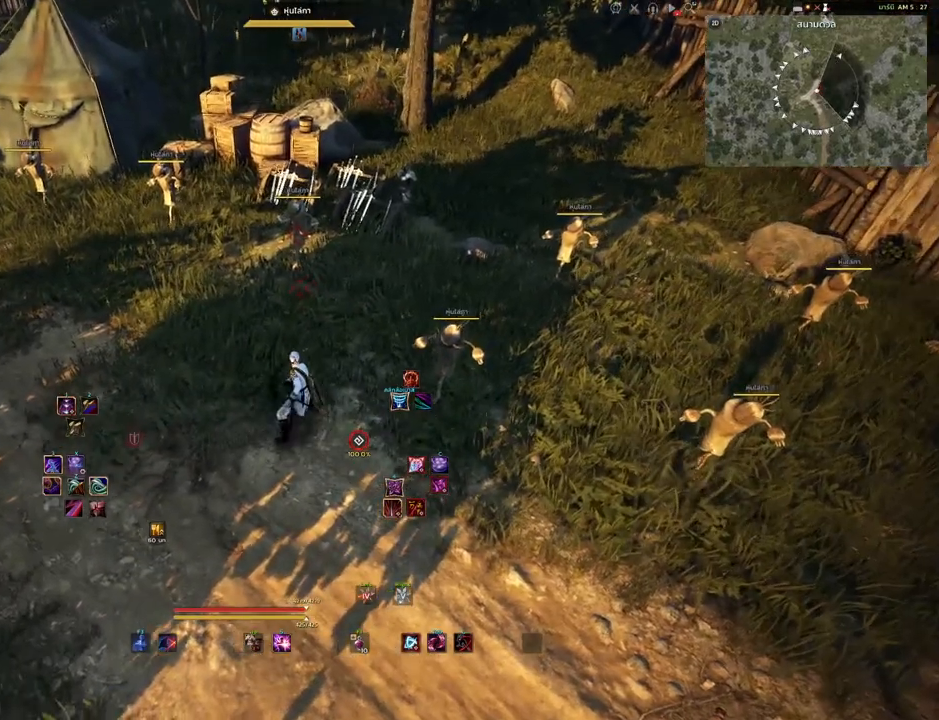
{"keys": [], "mouse": [], "events": [[100, "a", "down"], [217, "a", "up"]]}
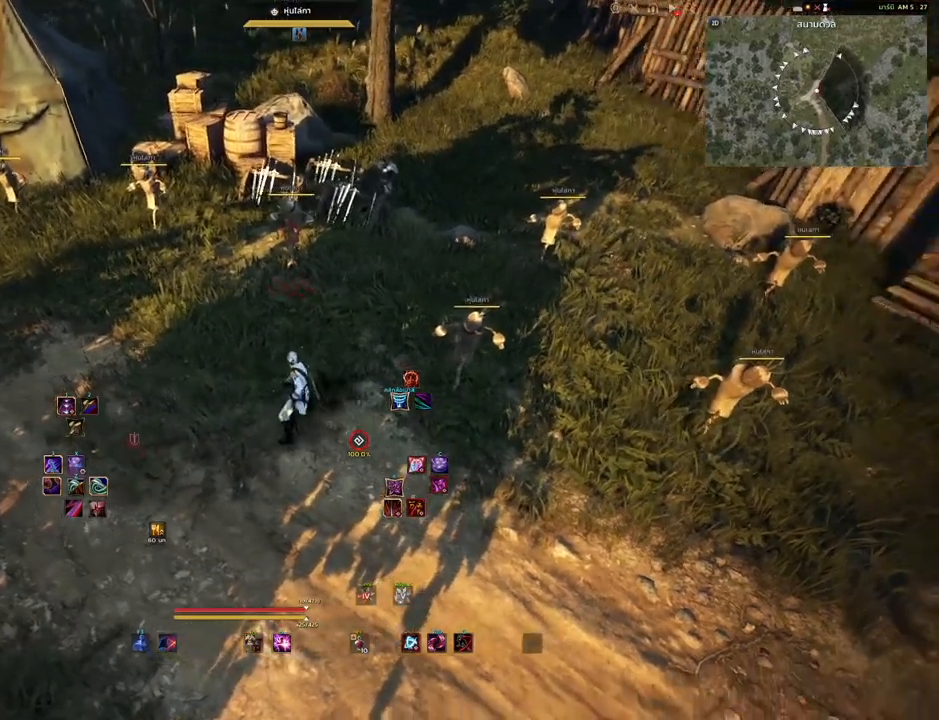
{"keys": [], "mouse": [], "events": []}
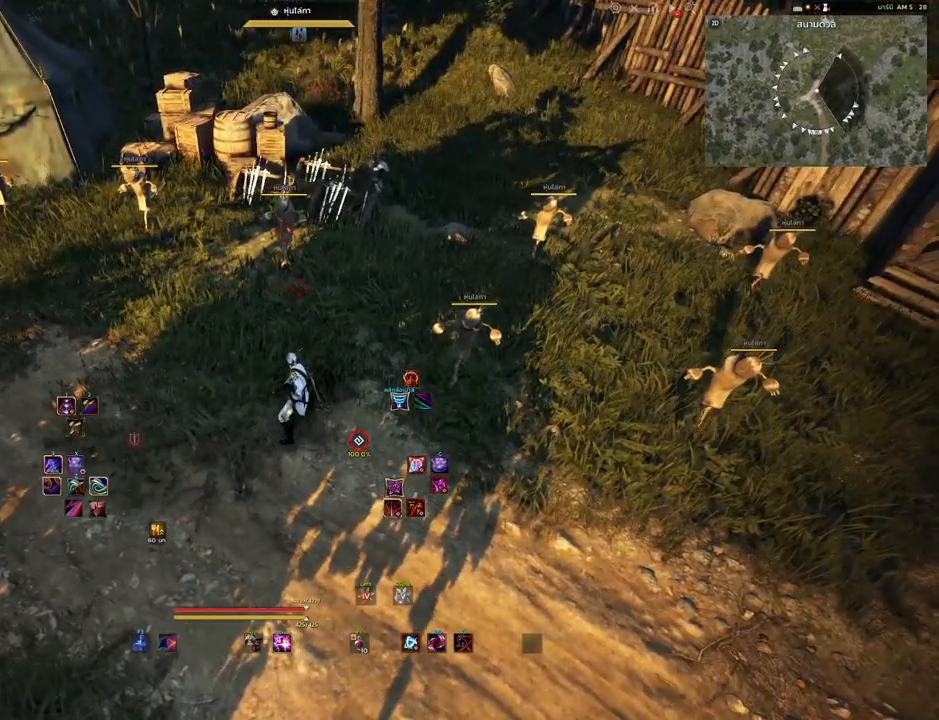
{"keys": [], "mouse": [], "events": []}
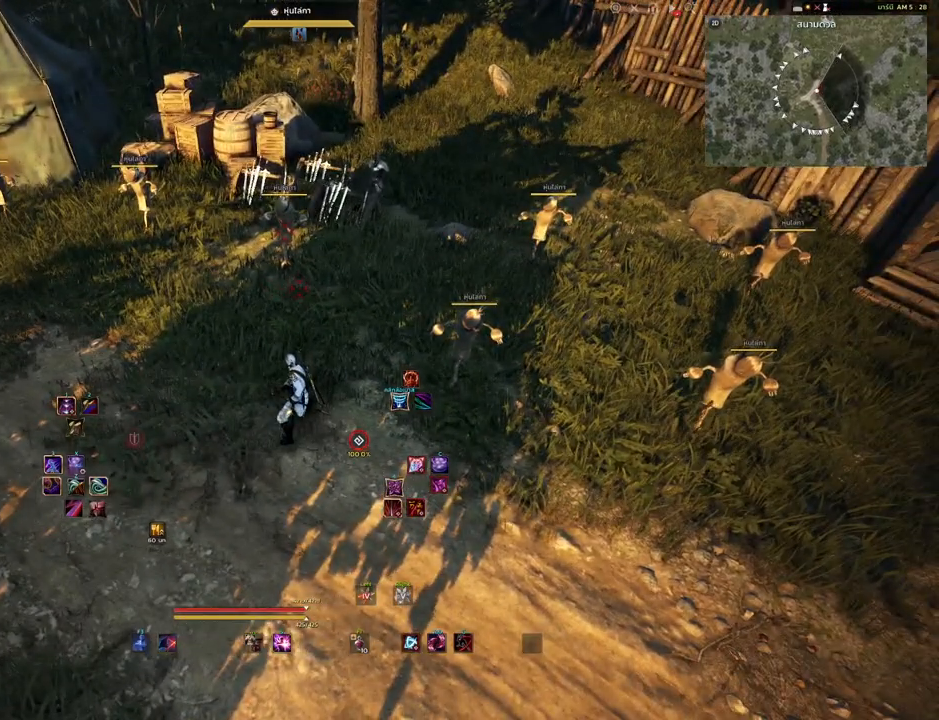
{"keys": [], "mouse": [], "events": []}
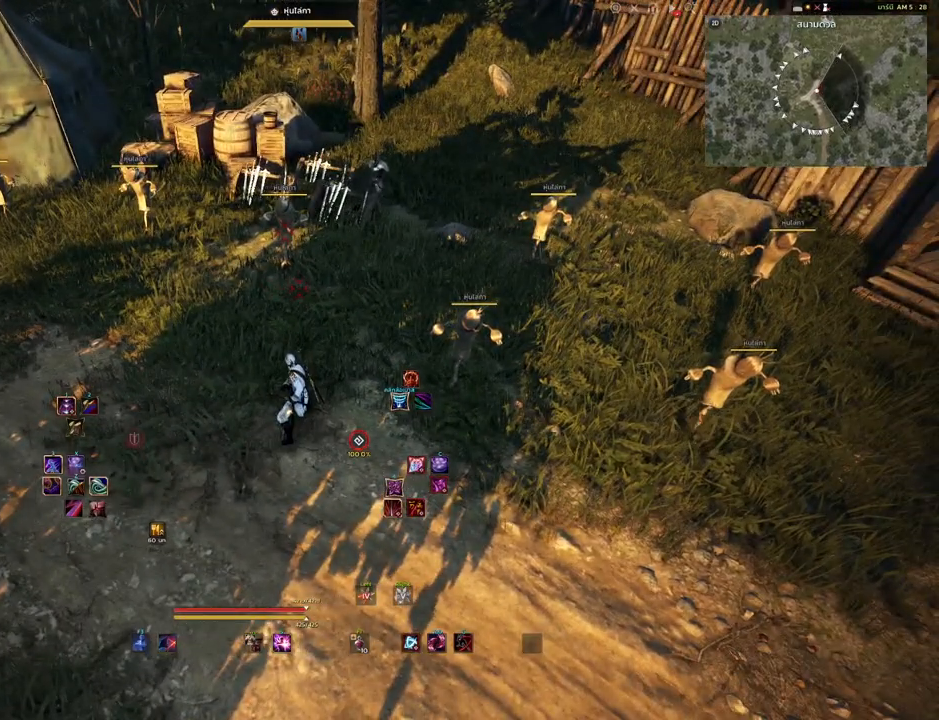
{"keys": [], "mouse": [], "events": []}
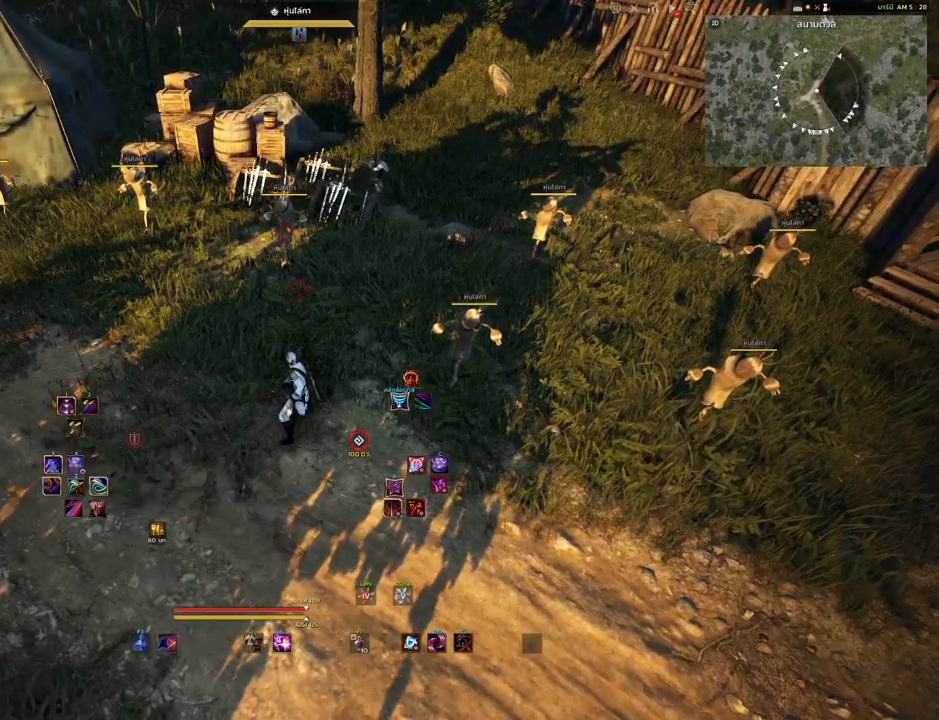
{"keys": [], "mouse": [], "events": []}
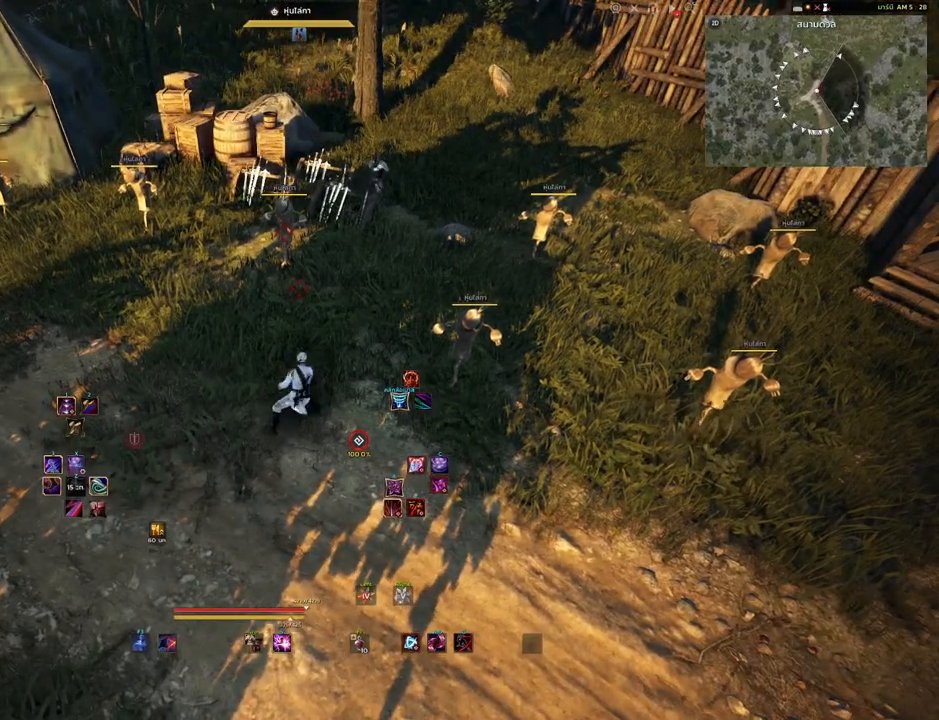
{"keys": [], "mouse": [], "events": []}
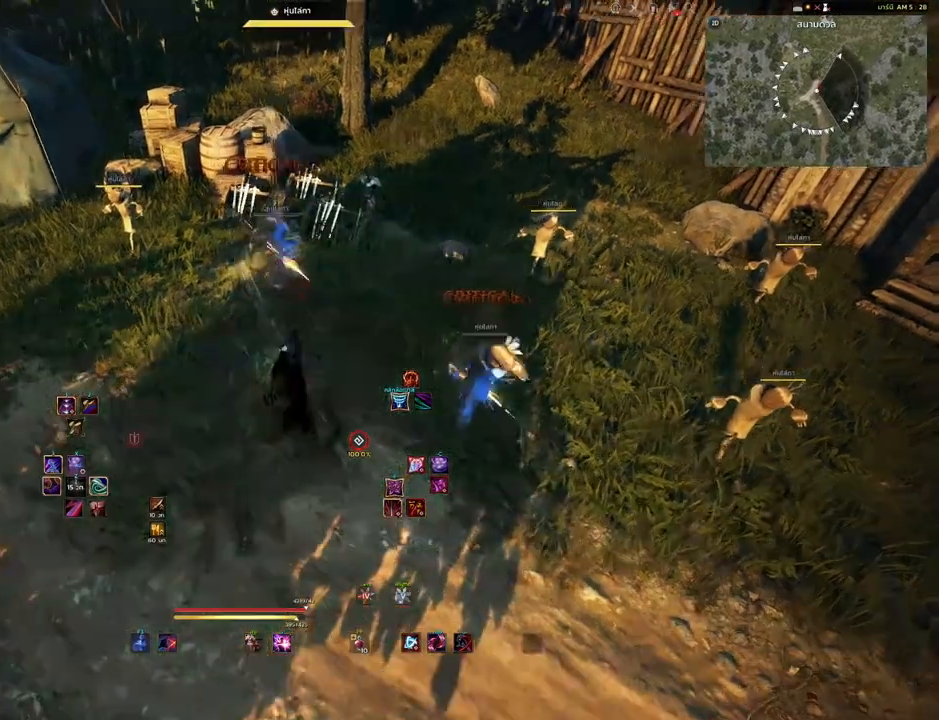
{"keys": [], "mouse": [], "events": []}
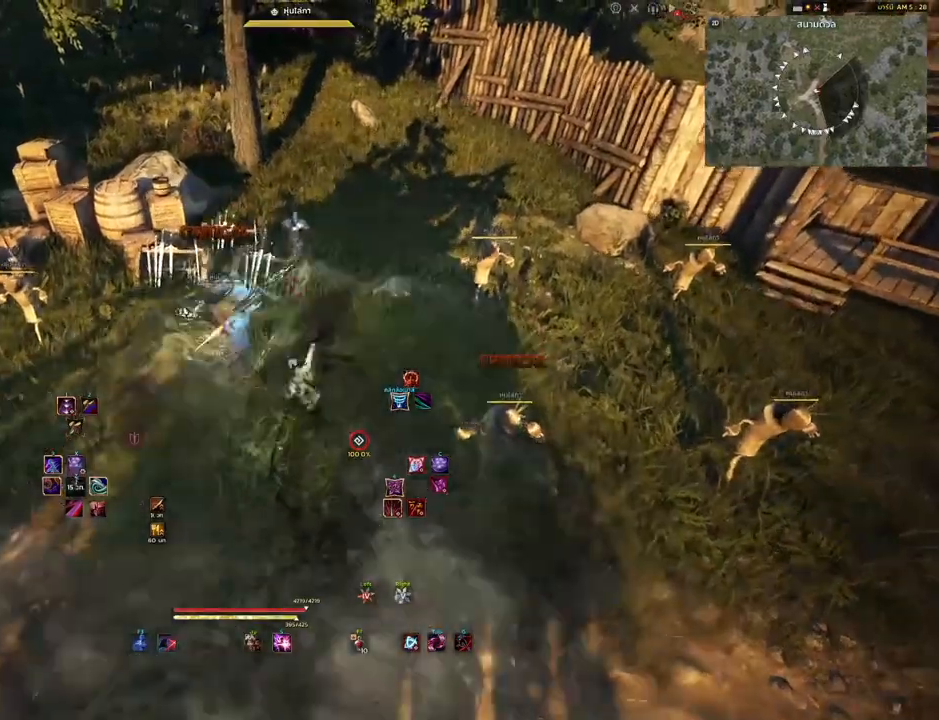
{"keys": [], "mouse": [], "events": []}
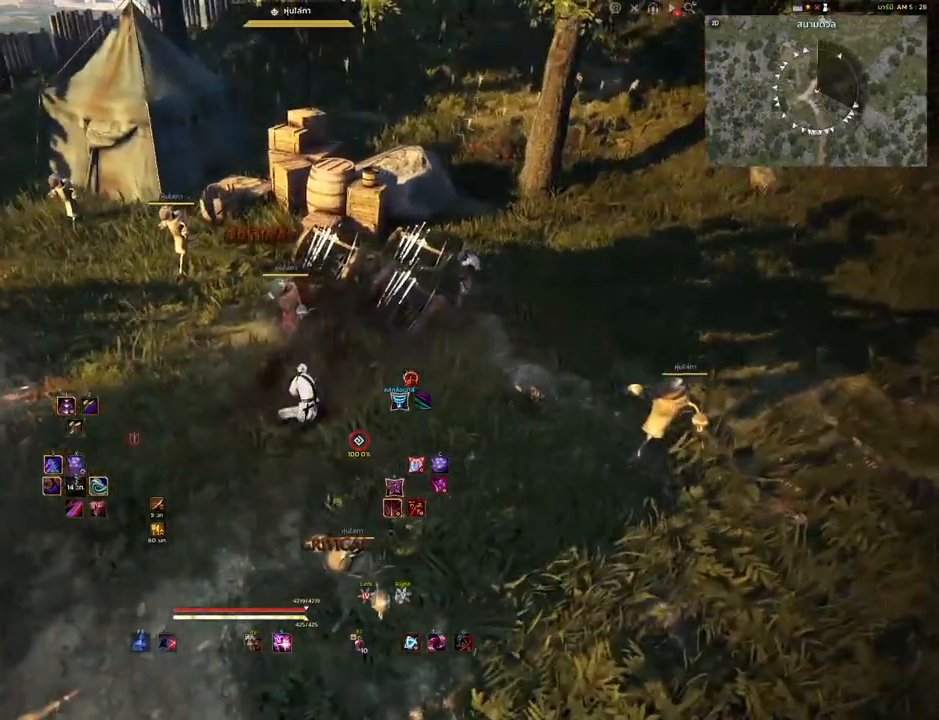
{"keys": [], "mouse": [], "events": []}
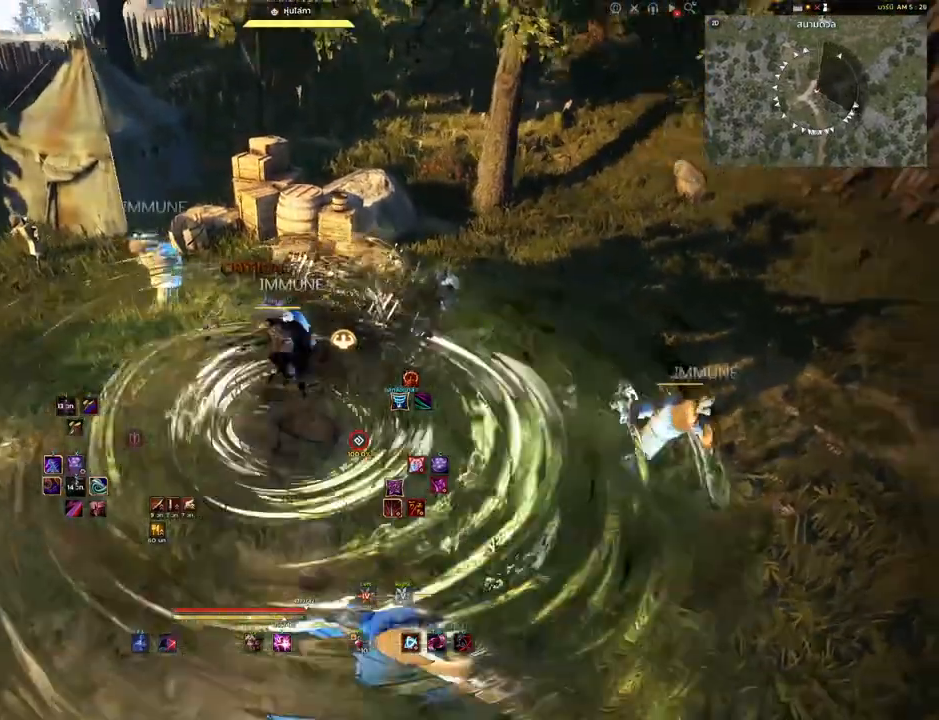
{"keys": [], "mouse": [], "events": []}
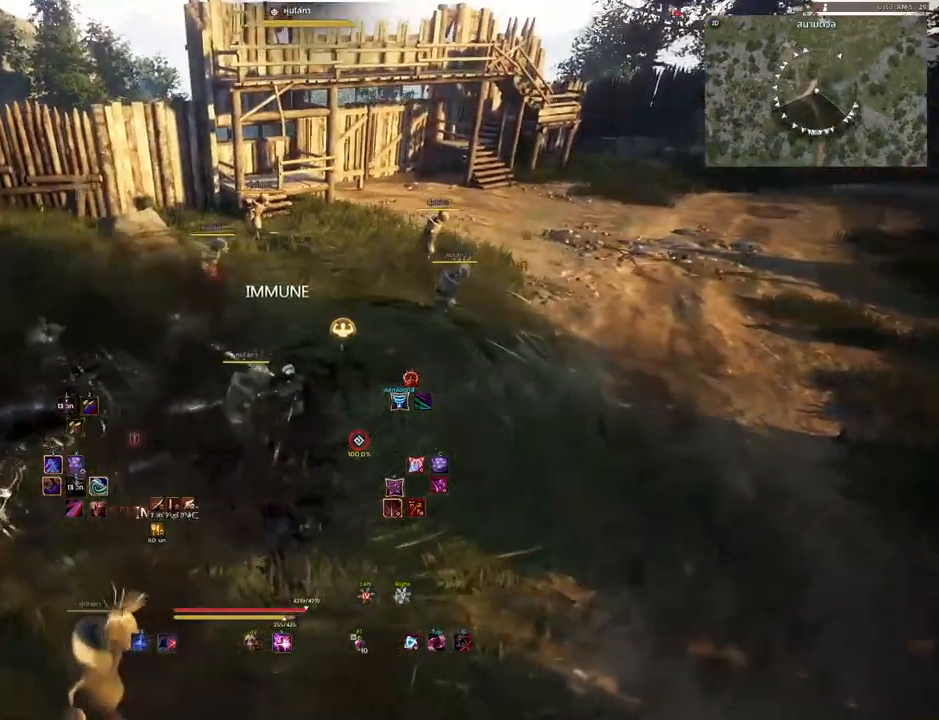
{"keys": [], "mouse": [], "events": [[133, "q", "down"], [250, "q", "up"]]}
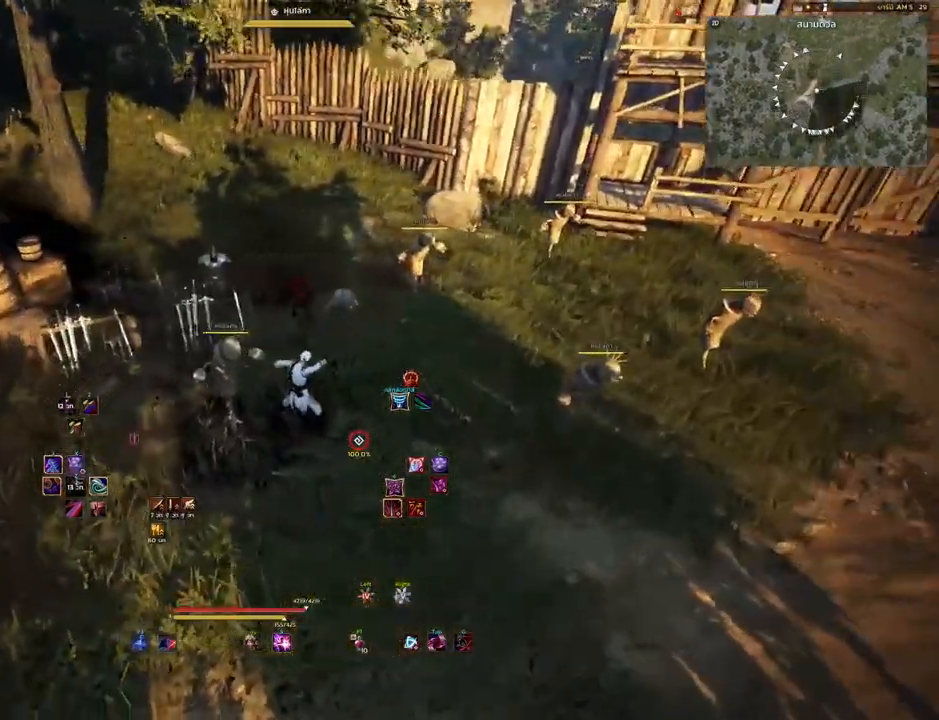
{"keys": [], "mouse": [], "events": []}
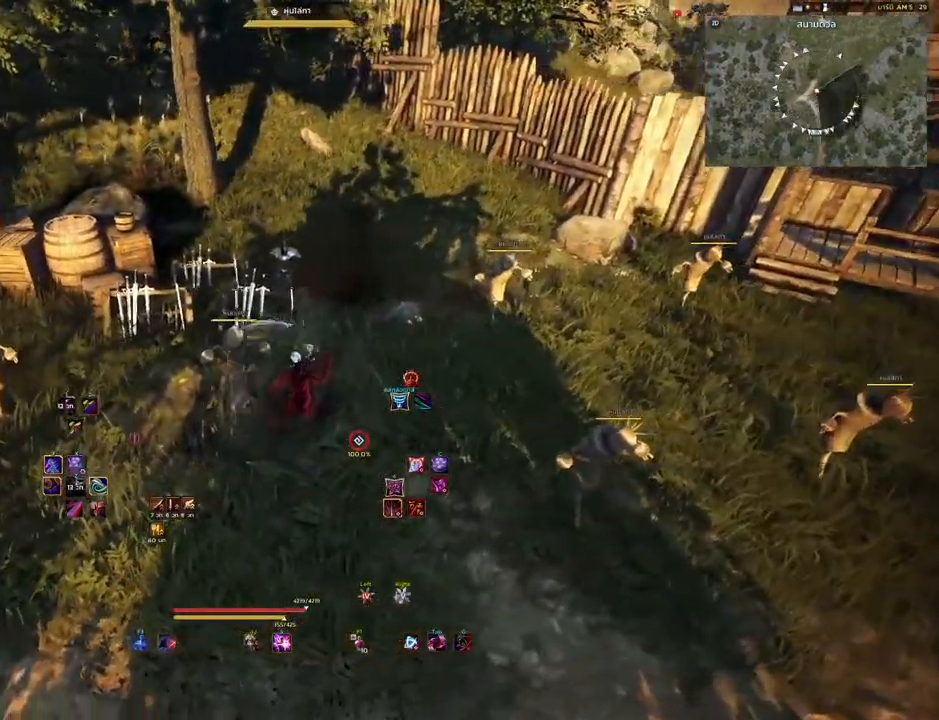
{"keys": ["s"], "mouse": [], "events": [[67, "s", "down"]]}
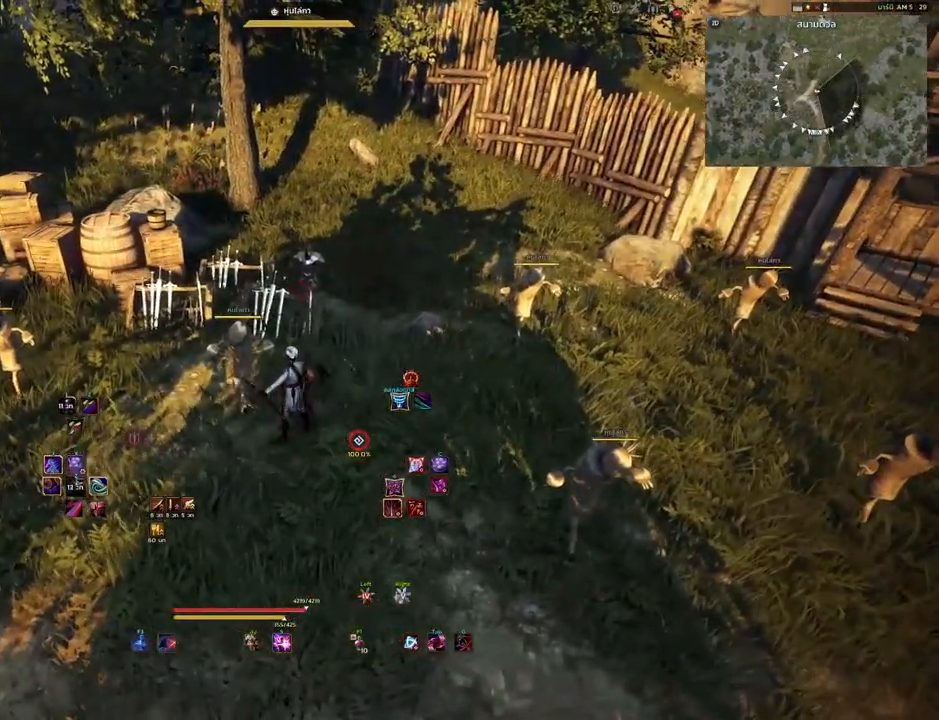
{"keys": ["s"], "mouse": [], "events": []}
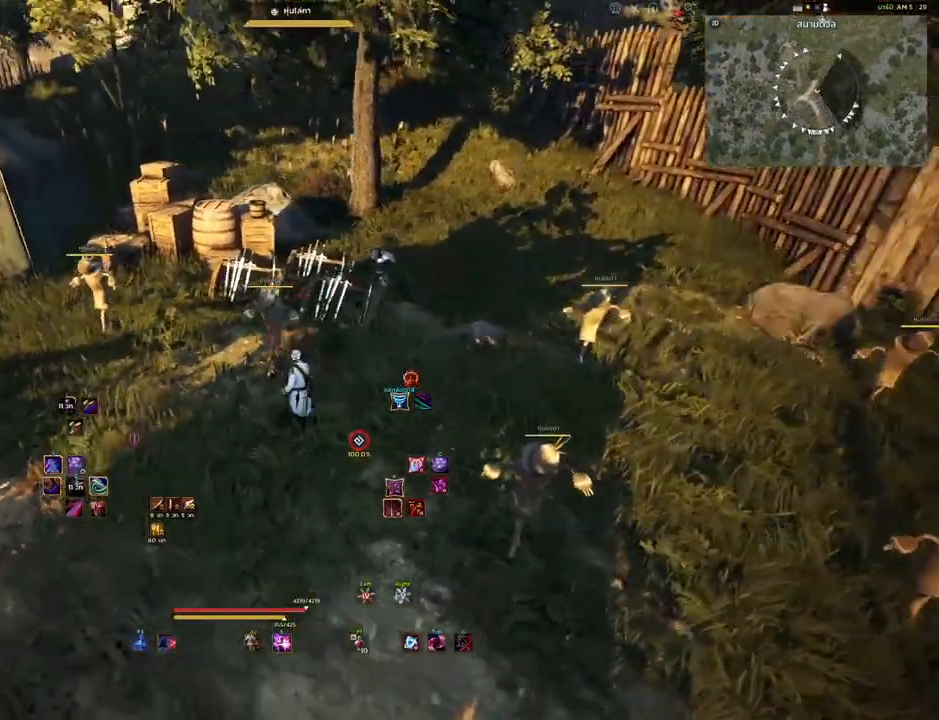
{"keys": ["s"], "mouse": [], "events": []}
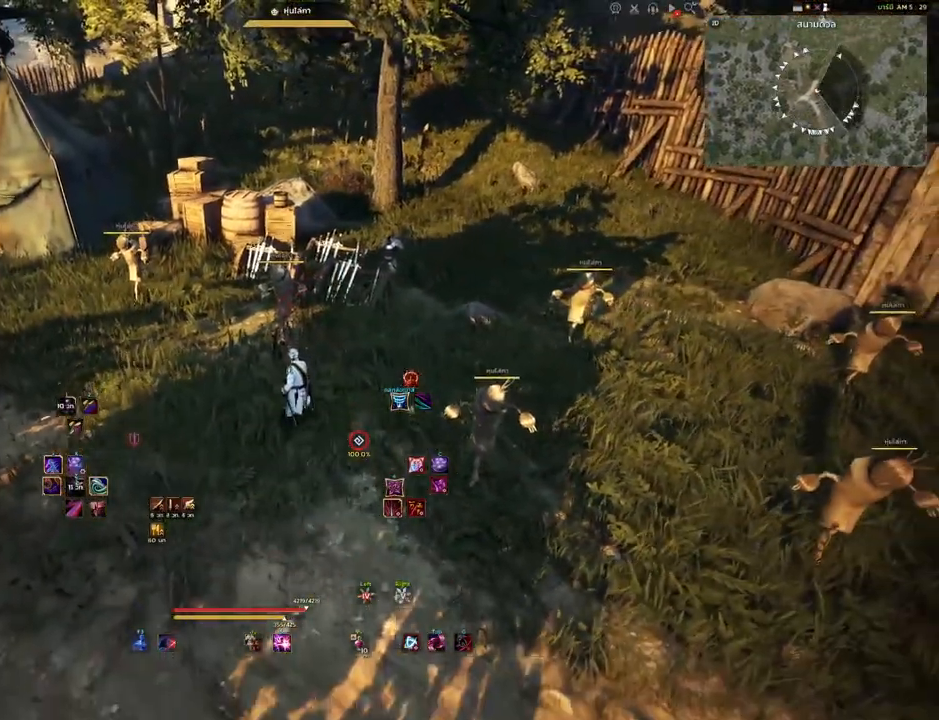
{"keys": ["shift"], "mouse": [], "events": [[200, "s", "up"], [333, "shift", "down"]]}
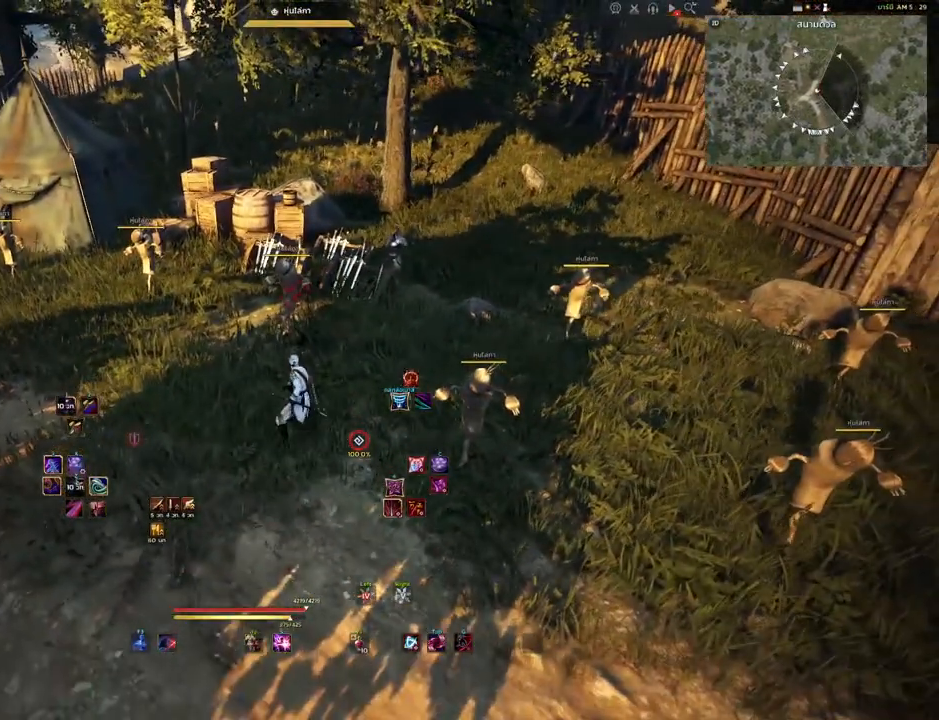
{"keys": ["shift"], "mouse": [], "events": []}
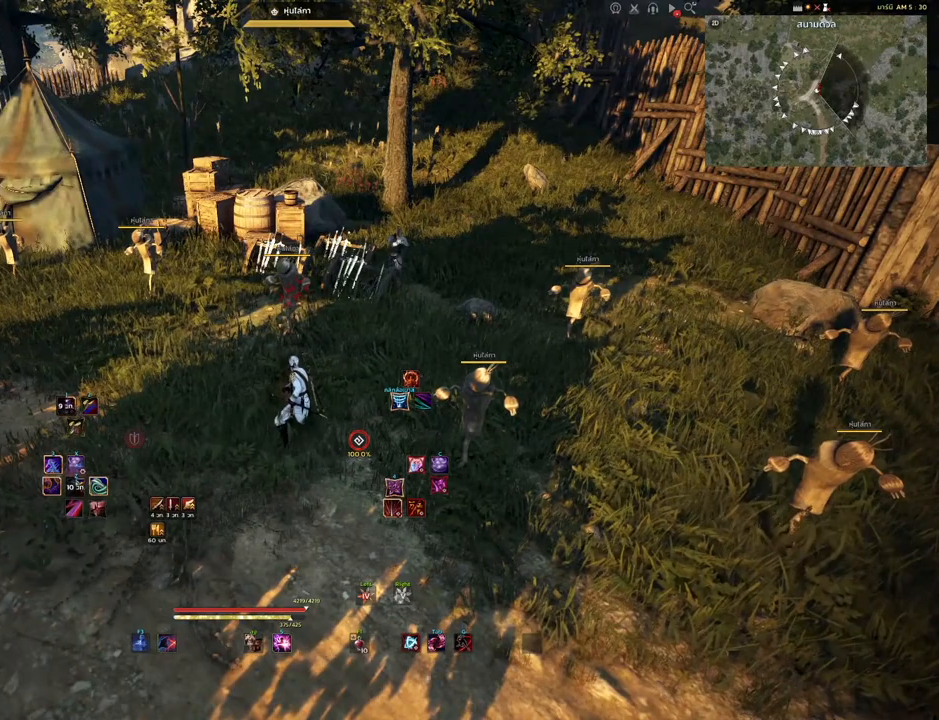
{"keys": ["shift"], "mouse": ["left"], "events": [[500, "mouse_left", "down"]]}
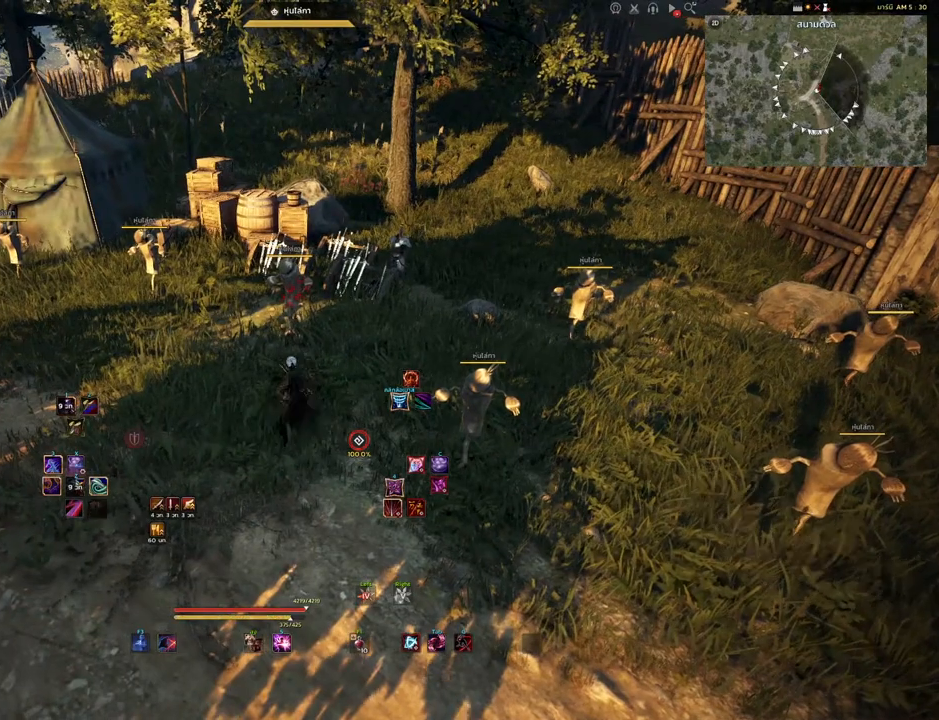
{"keys": ["shift"], "mouse": [], "events": [[150, "mouse_left", "up"]]}
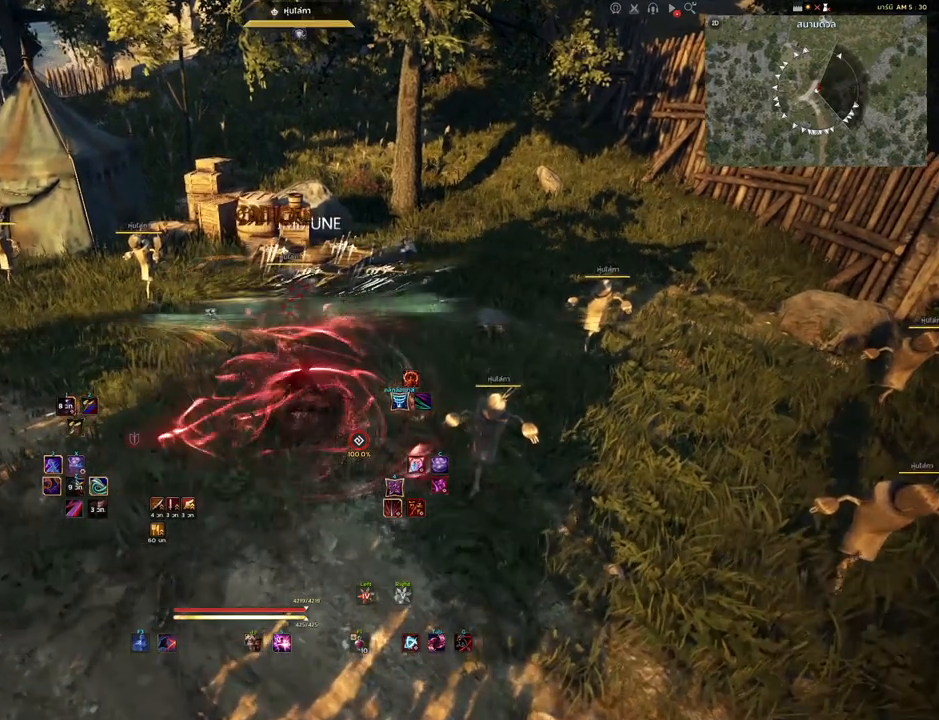
{"keys": ["shift"], "mouse": [], "events": []}
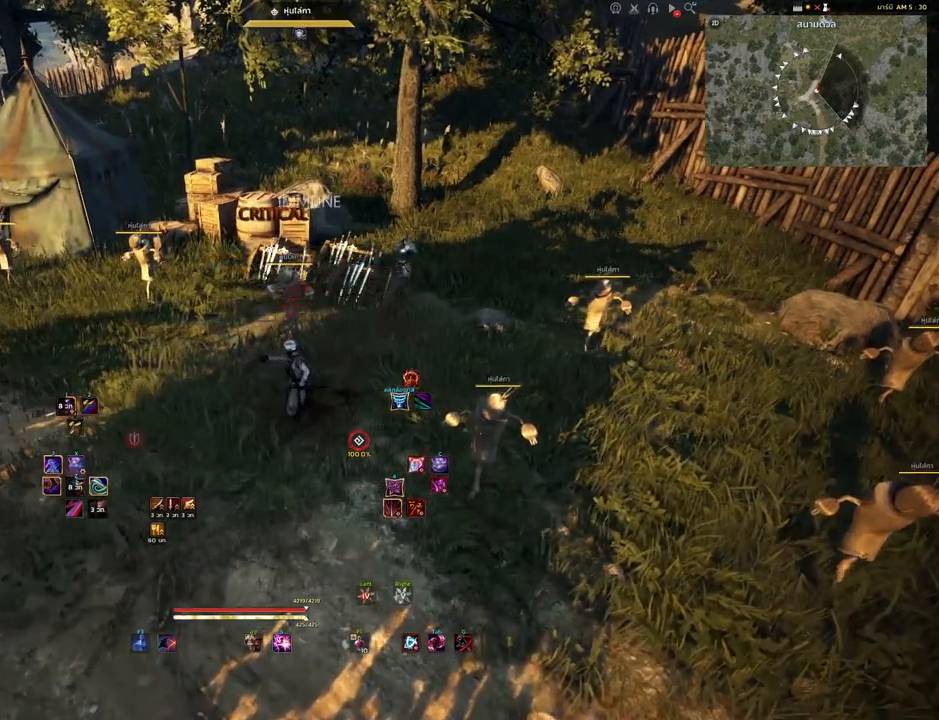
{"keys": ["shift"], "mouse": [], "events": []}